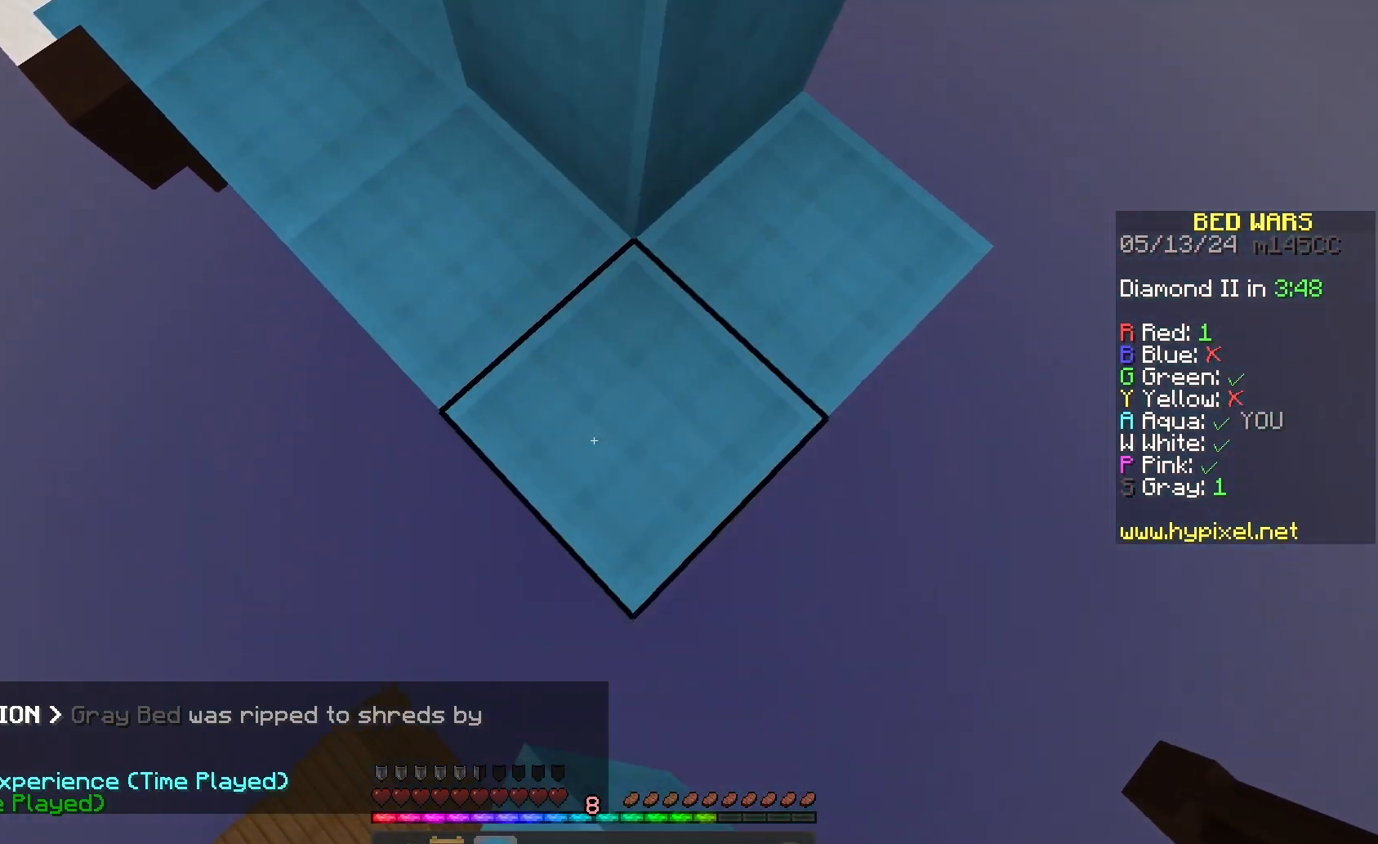
Gameplay with keyboard and mouse; each line is a JSON object with the keys and mouse buttons held at the frame after it. "events" lists presses ("down") and releases ("up") of "a", "d", "s", "space", "w", "mouse_left" and "mouse_right" between this image and that frame as [ms after this image, input, new state], when the widget could be followed in between. "mouse_left", "mouse_right" = the "left", "right" buttons of the "mouse" list. No other keys are recorded. Fast repeated clicks can show as one long hold. Mouse movement is not recorded.
{"keys": ["d", "s"], "mouse": [], "events": [[200, "mouse_right", "down"], [333, "mouse_right", "up"]]}
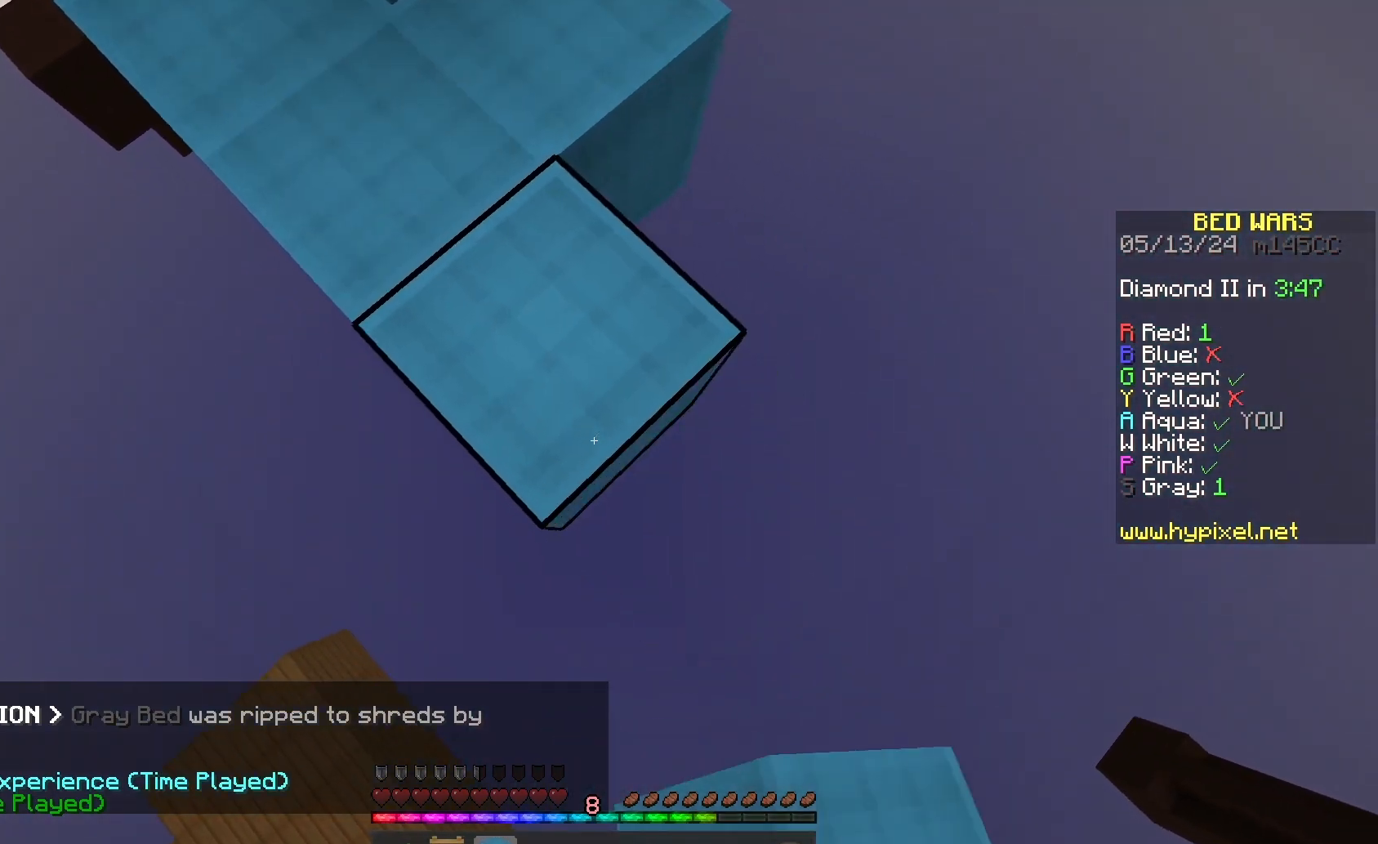
{"keys": ["d", "s"], "mouse": ["right"], "events": [[100, "mouse_right", "down"], [200, "mouse_right", "up"], [467, "mouse_right", "down"]]}
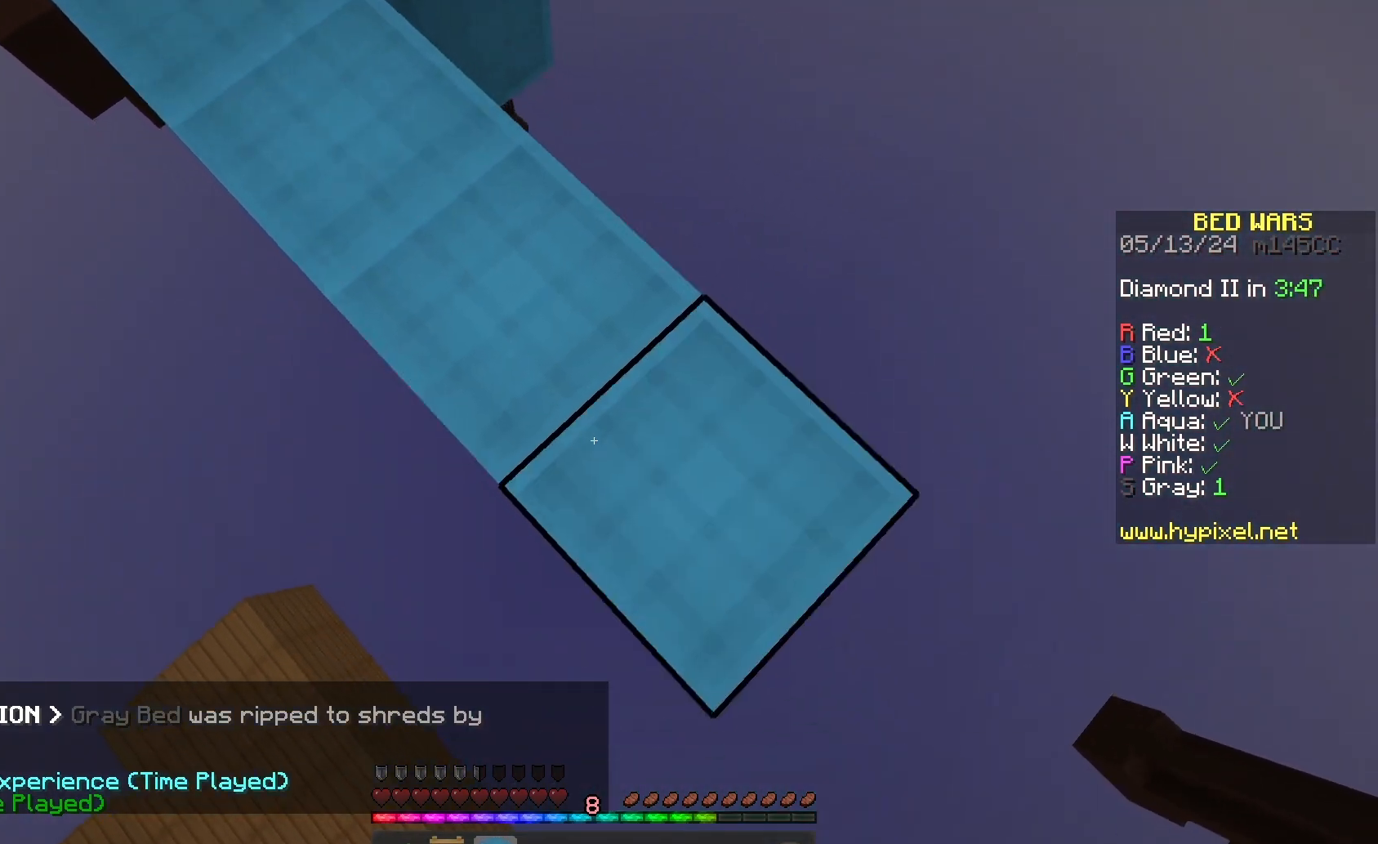
{"keys": ["d", "s"], "mouse": [], "events": [[67, "mouse_right", "up"], [367, "mouse_right", "down"], [433, "mouse_right", "up"]]}
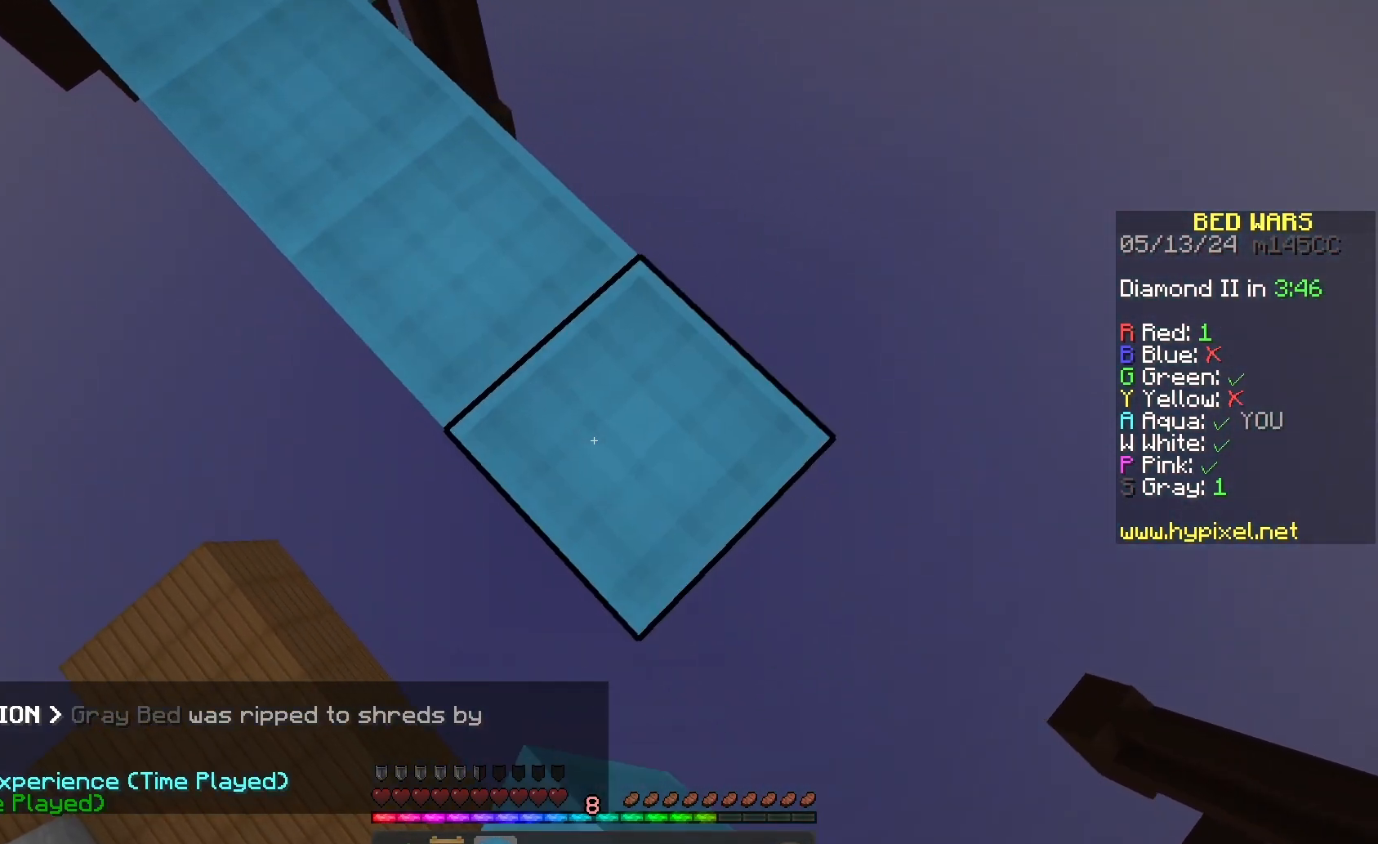
{"keys": ["a"], "mouse": ["left"], "events": [[233, "mouse_right", "down"], [300, "a", "down"], [333, "s", "up"], [367, "d", "up"], [367, "mouse_right", "up"], [433, "mouse_left", "down"]]}
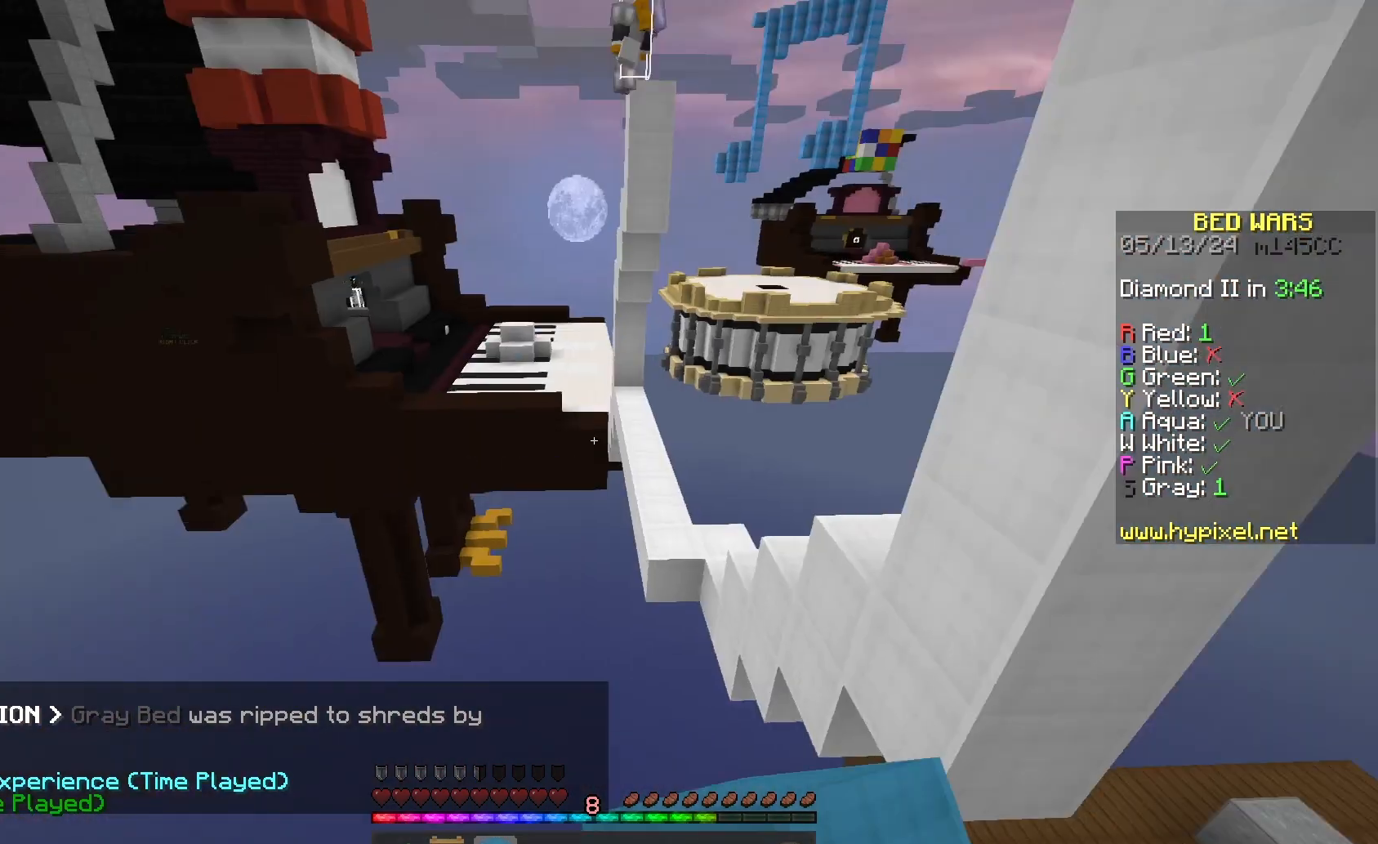
{"keys": ["d"], "mouse": [], "events": [[133, "mouse_left", "up"], [133, "w", "down"], [200, "mouse_left", "down"], [300, "a", "up"], [333, "mouse_left", "up"], [367, "d", "down"], [400, "mouse_left", "down"], [500, "mouse_left", "up"], [500, "w", "up"]]}
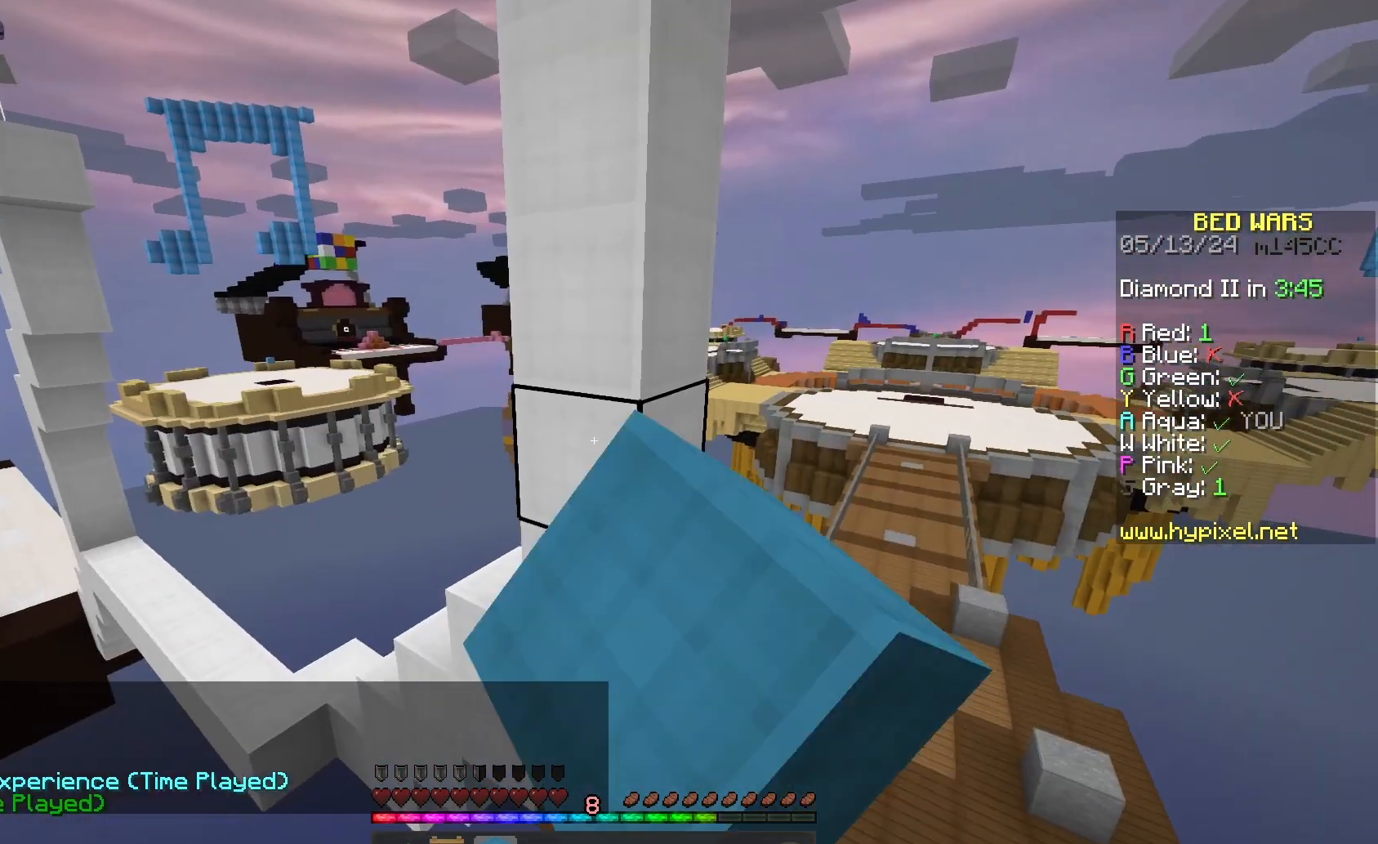
{"keys": ["d"], "mouse": [], "events": [[67, "d", "up"], [67, "s", "down"], [133, "mouse_right", "down"], [233, "mouse_right", "up"], [333, "mouse_right", "down"], [367, "d", "down"], [467, "mouse_right", "up"], [467, "s", "up"]]}
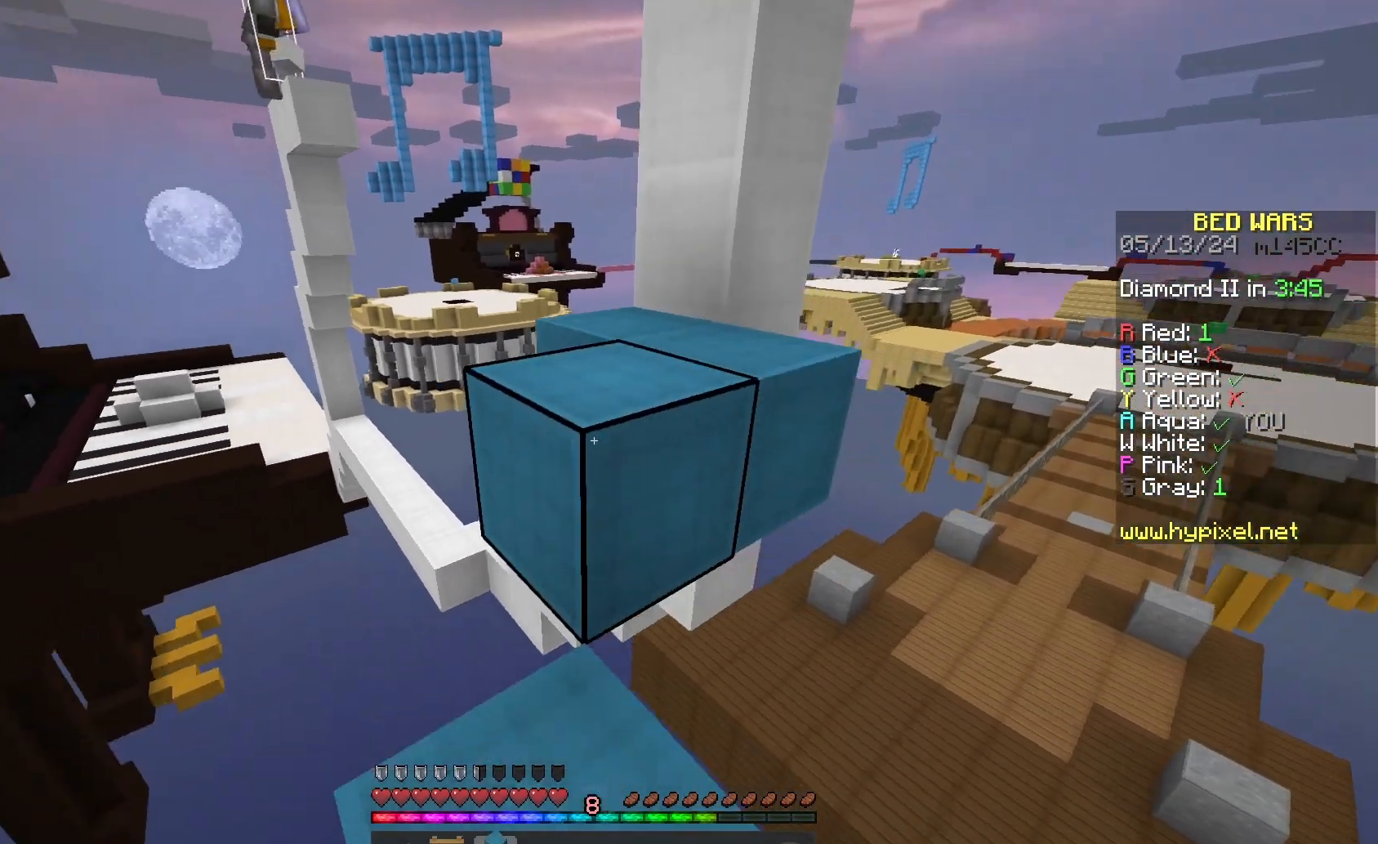
{"keys": ["space", "w"], "mouse": [], "events": [[33, "d", "up"], [300, "w", "down"], [367, "space", "down"]]}
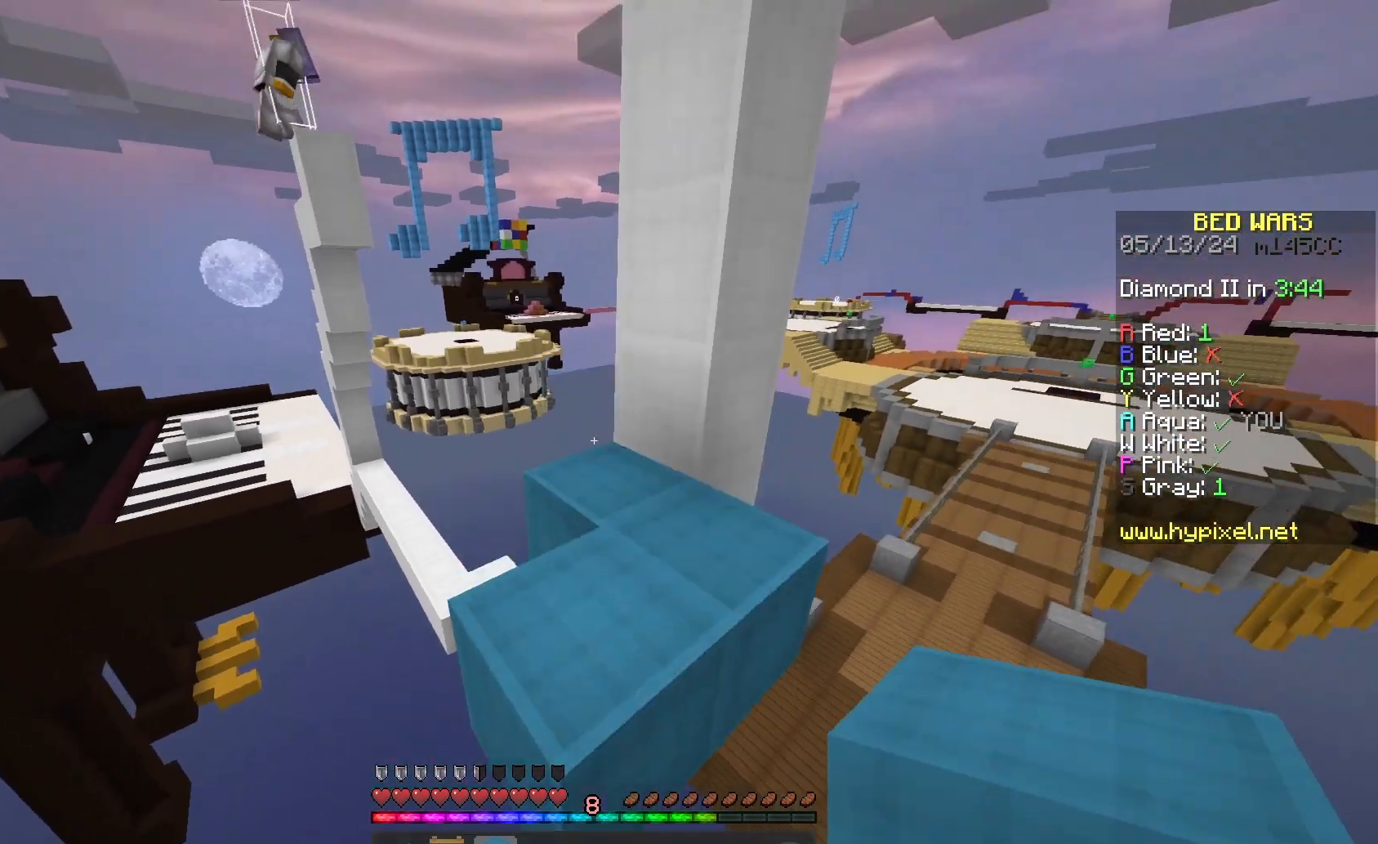
{"keys": [], "mouse": [], "events": [[133, "space", "up"], [167, "d", "down"], [267, "w", "up"], [300, "d", "up"]]}
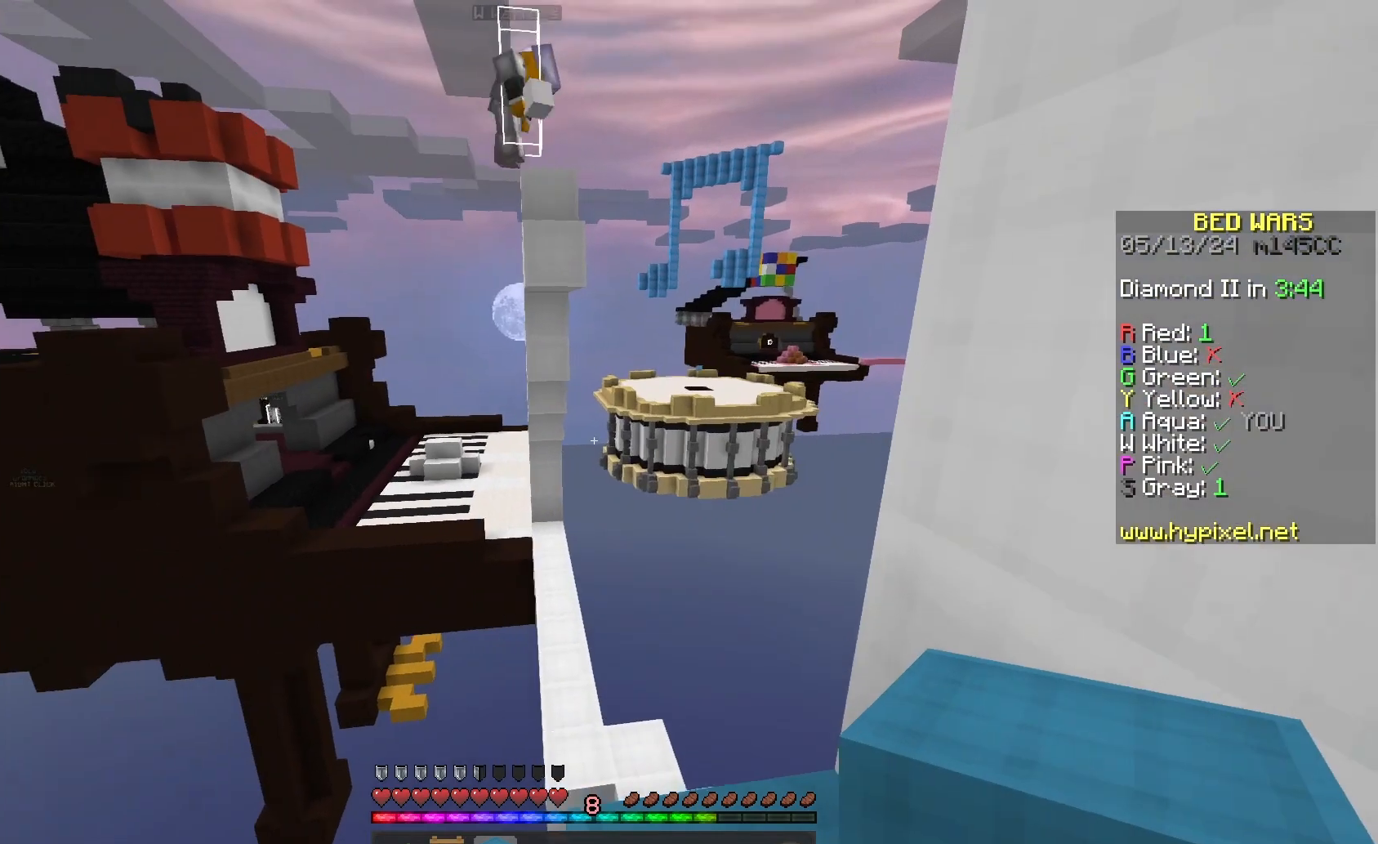
{"keys": ["space", "w"], "mouse": ["left"], "events": [[67, "mouse_left", "down"], [67, "w", "down"], [333, "space", "down"]]}
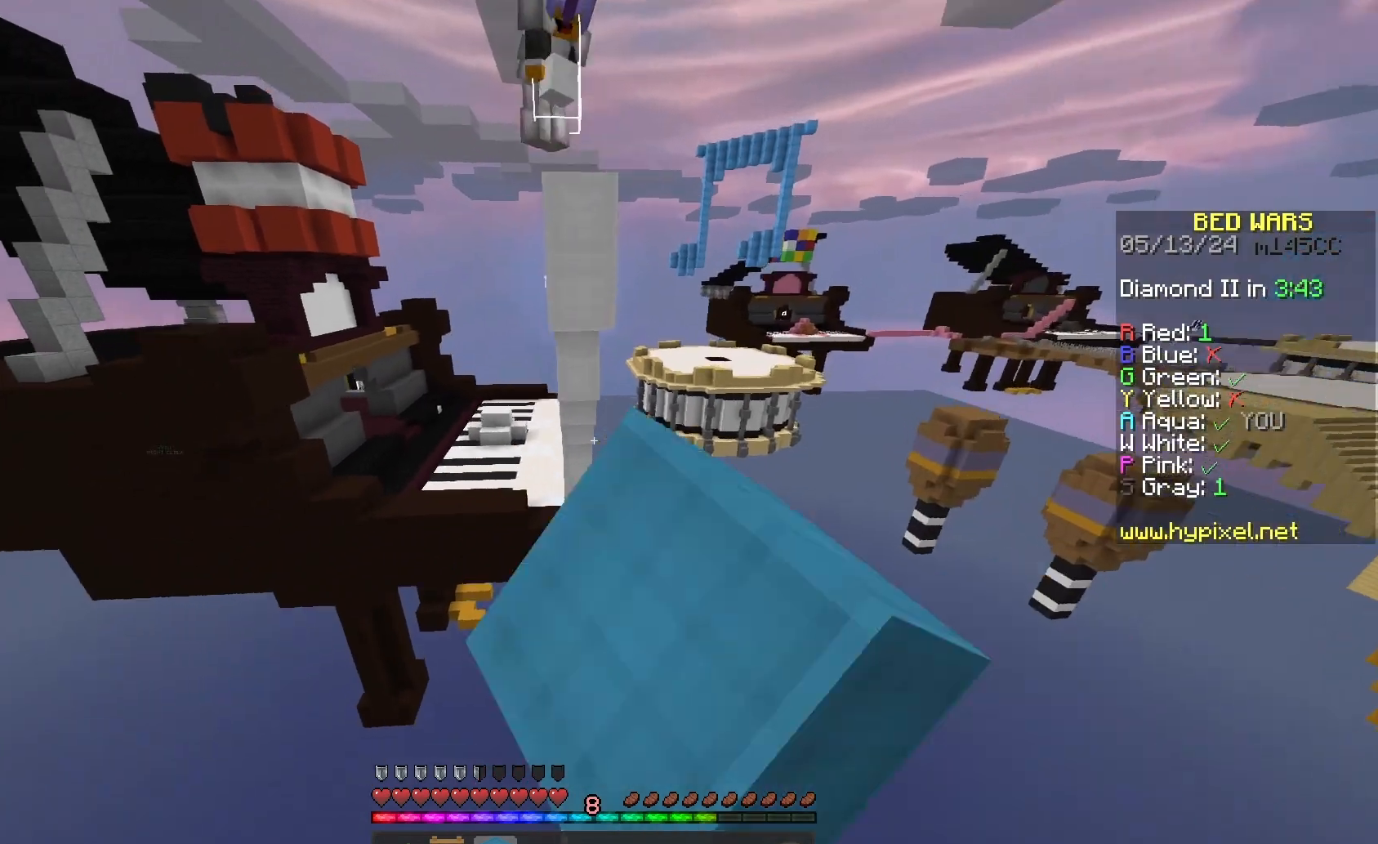
{"keys": ["w"], "mouse": ["left"], "events": [[33, "space", "up"]]}
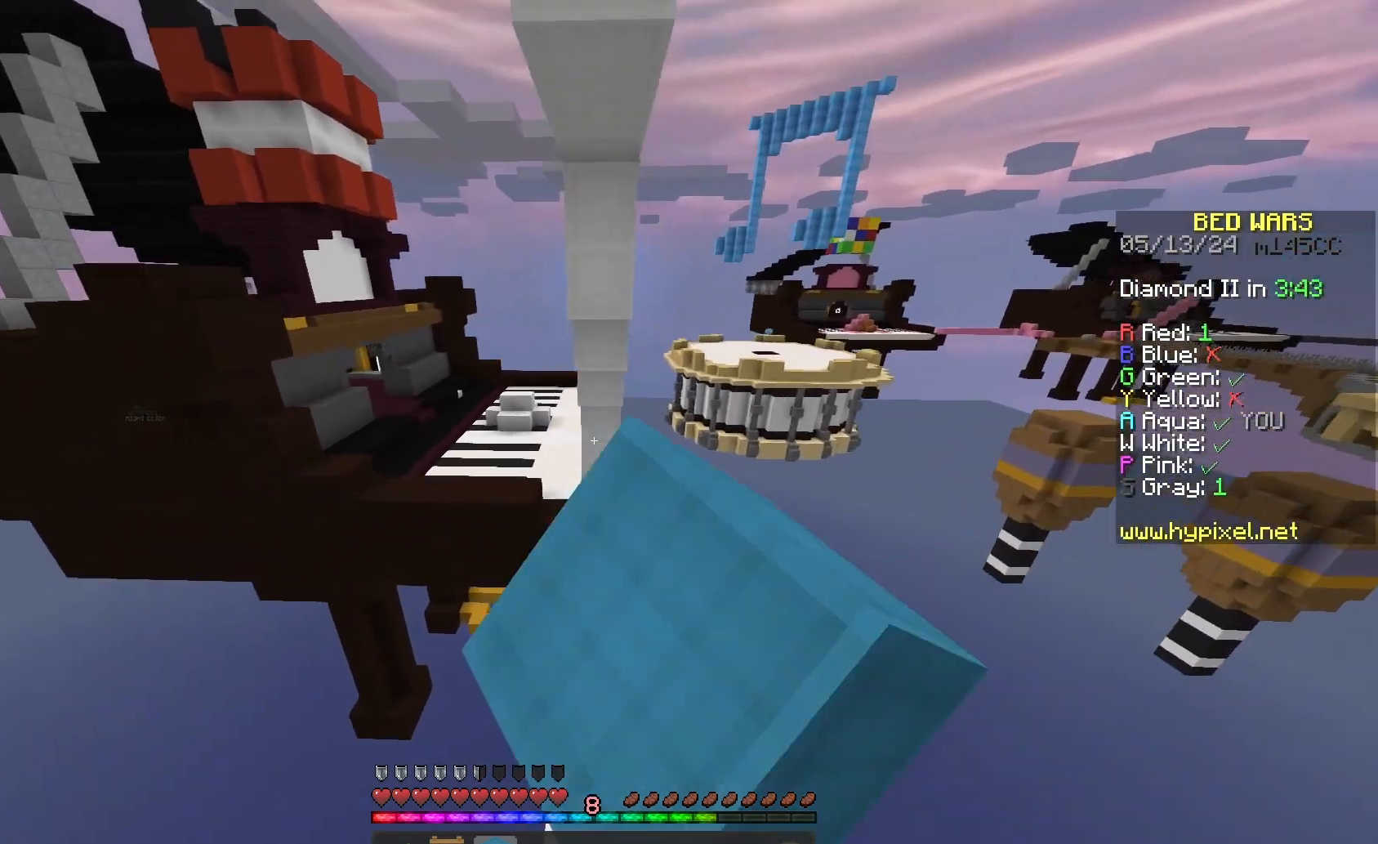
{"keys": ["w"], "mouse": ["left"], "events": []}
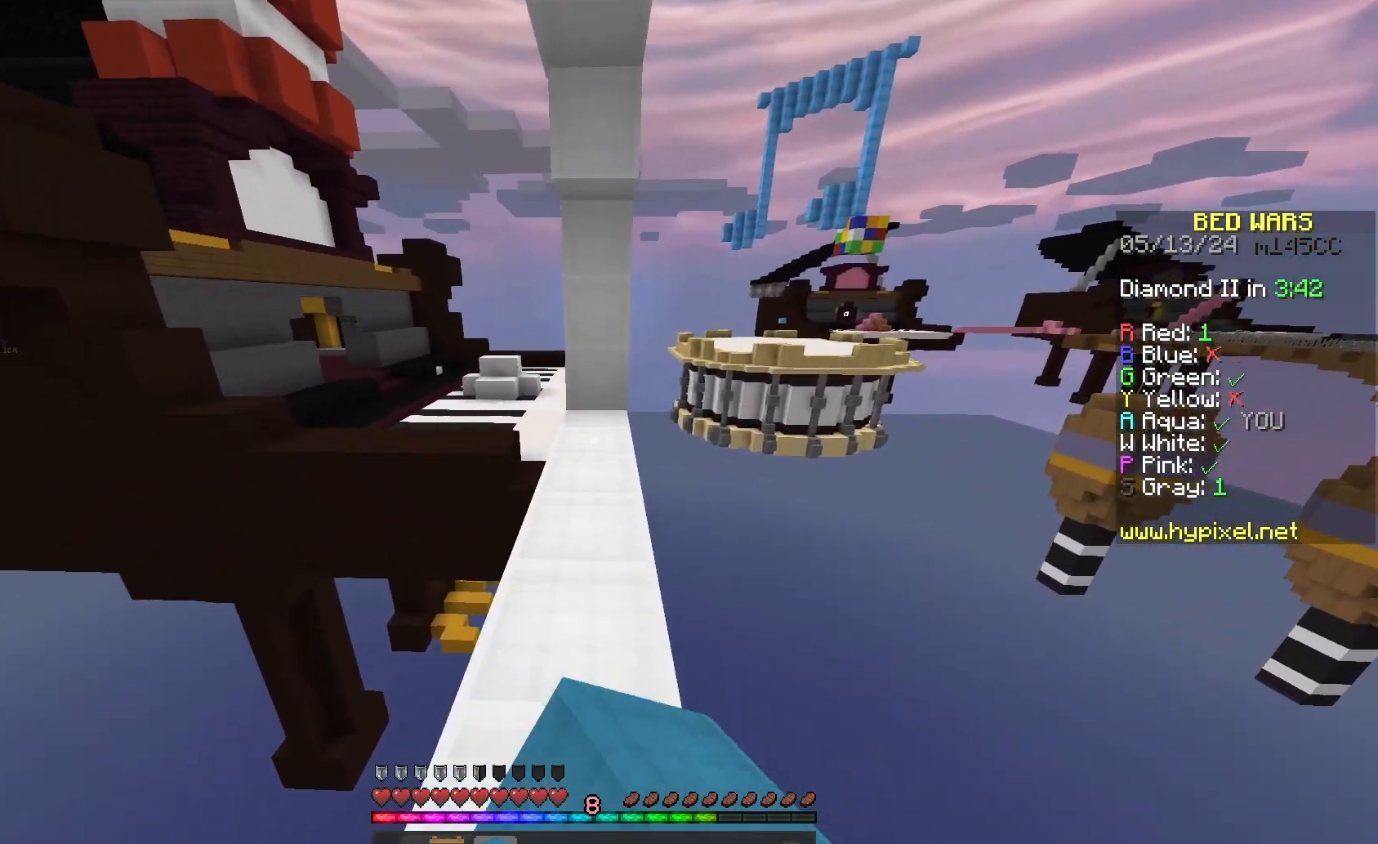
{"keys": ["w"], "mouse": ["left"], "events": [[300, "mouse_left", "up"], [367, "mouse_left", "down"]]}
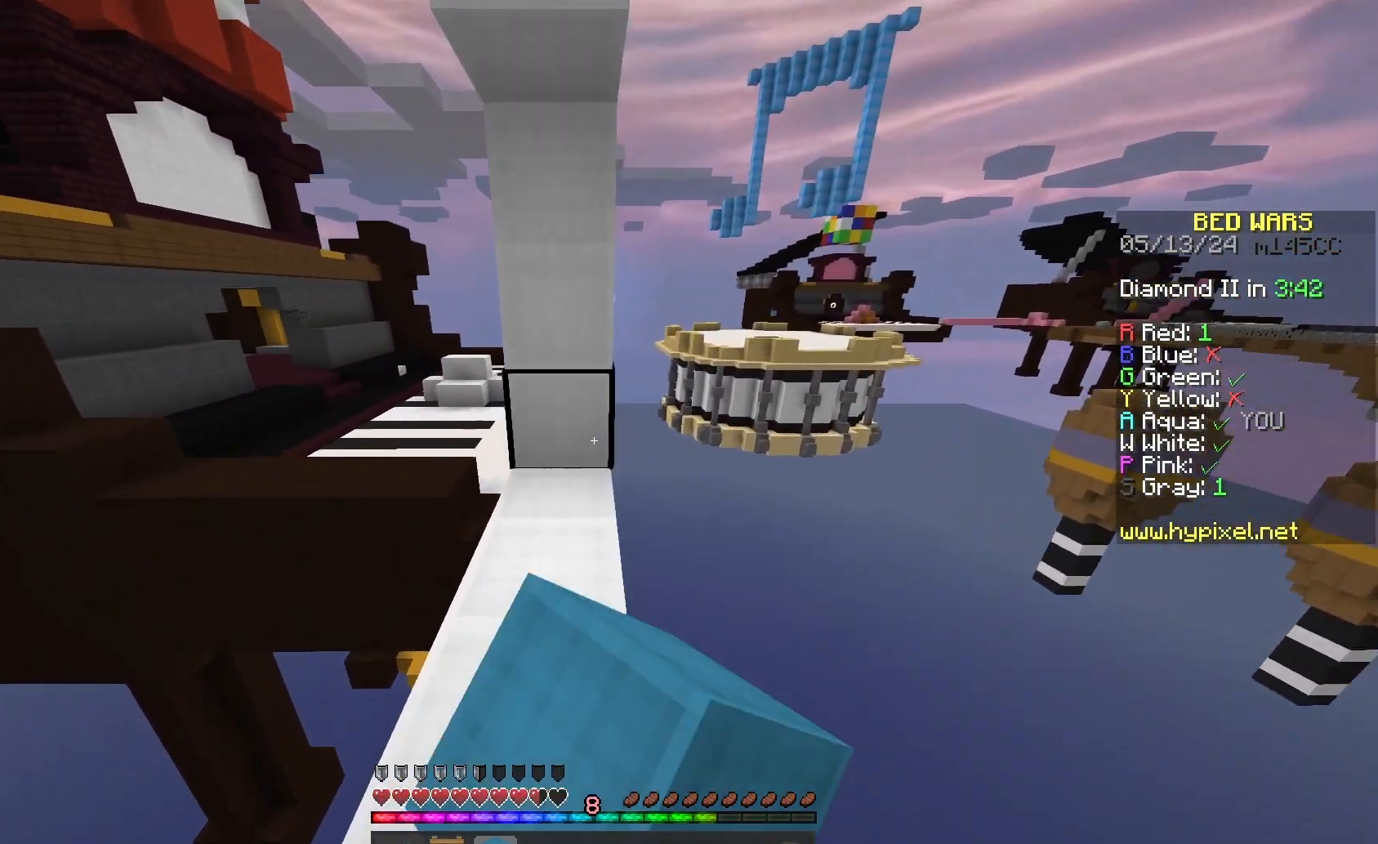
{"keys": ["a", "d", "space", "w"], "mouse": [], "events": [[267, "space", "down"], [300, "d", "down"], [400, "mouse_left", "up"], [500, "a", "down"]]}
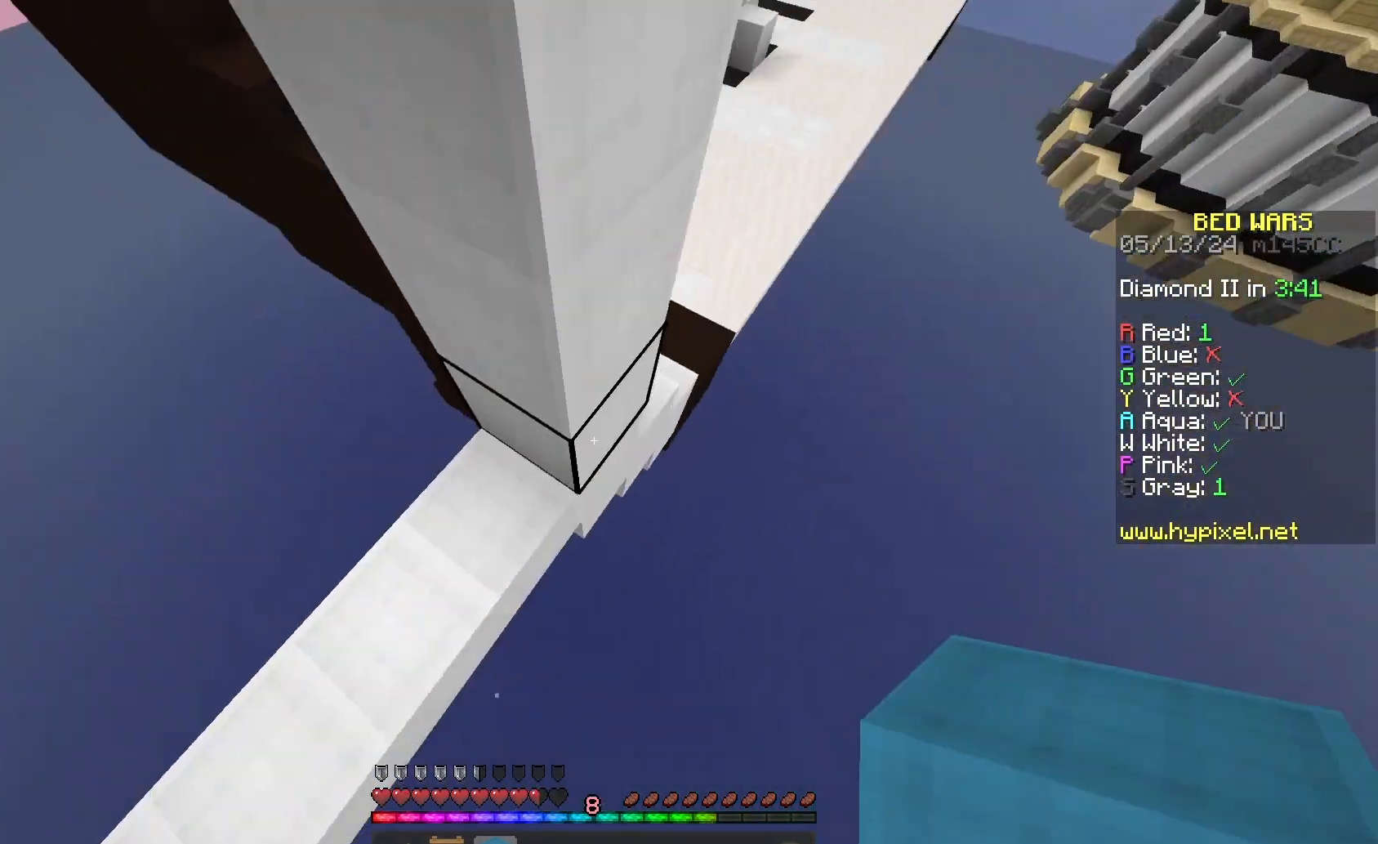
{"keys": ["d", "space", "w"], "mouse": [], "events": [[33, "mouse_right", "down"], [100, "d", "up"], [133, "mouse_right", "up"], [233, "mouse_right", "down"], [300, "d", "down"], [333, "a", "up"], [333, "mouse_right", "up"], [400, "mouse_right", "down"], [500, "mouse_right", "up"]]}
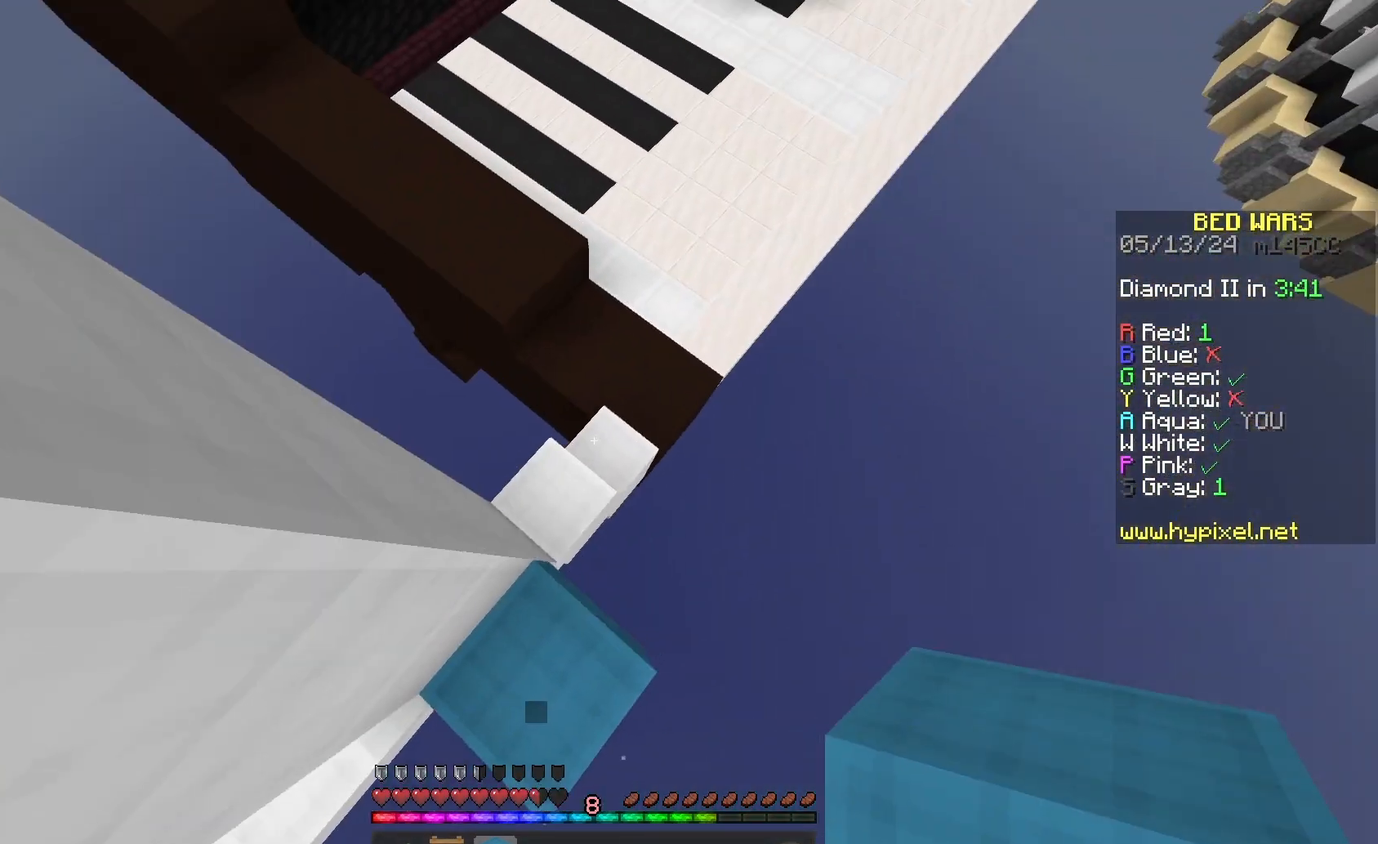
{"keys": ["space", "w"], "mouse": ["right"], "events": [[100, "d", "up"], [433, "mouse_right", "down"]]}
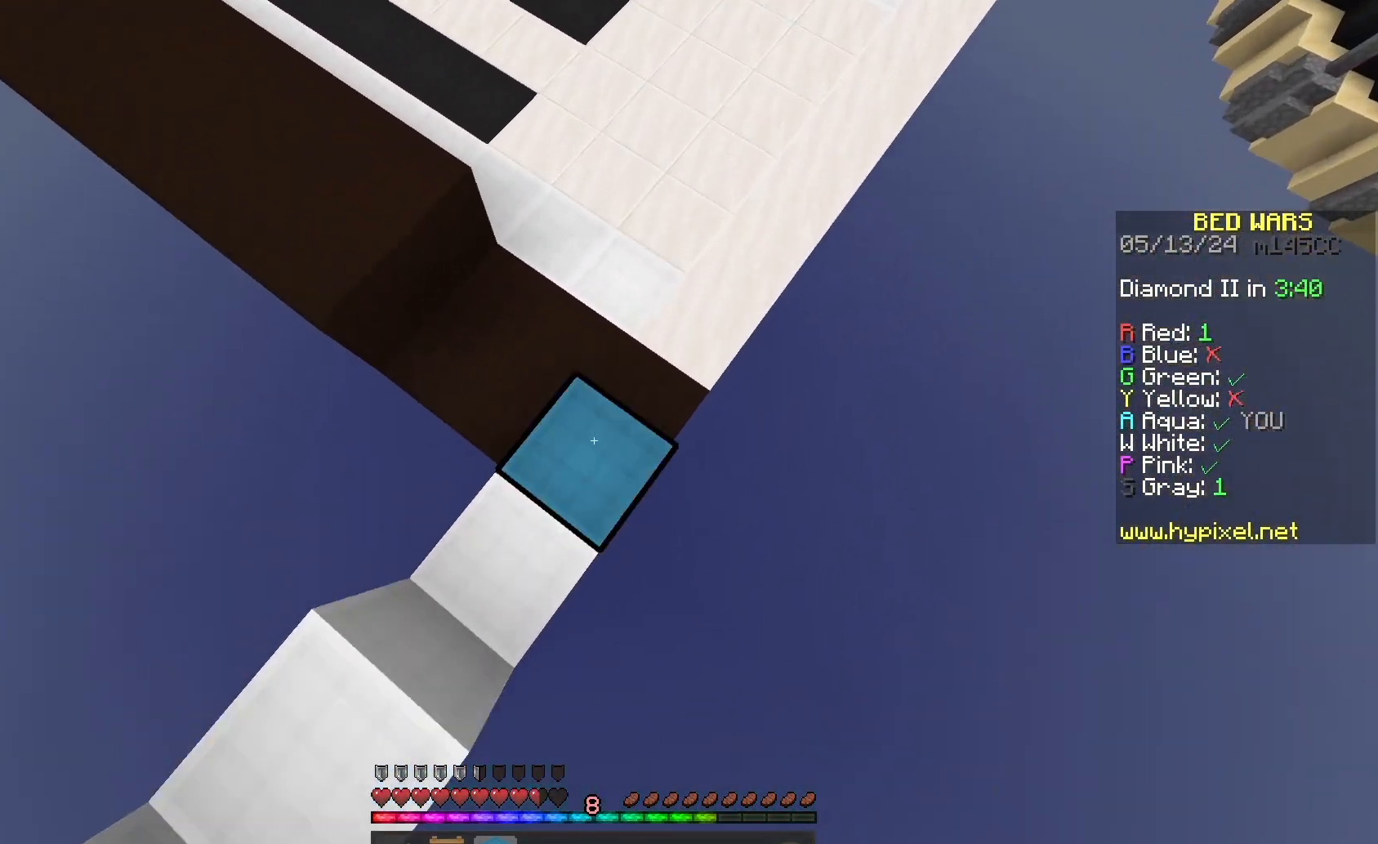
{"keys": ["space", "w"], "mouse": [], "events": [[33, "mouse_right", "up"], [367, "mouse_right", "down"], [433, "mouse_right", "up"]]}
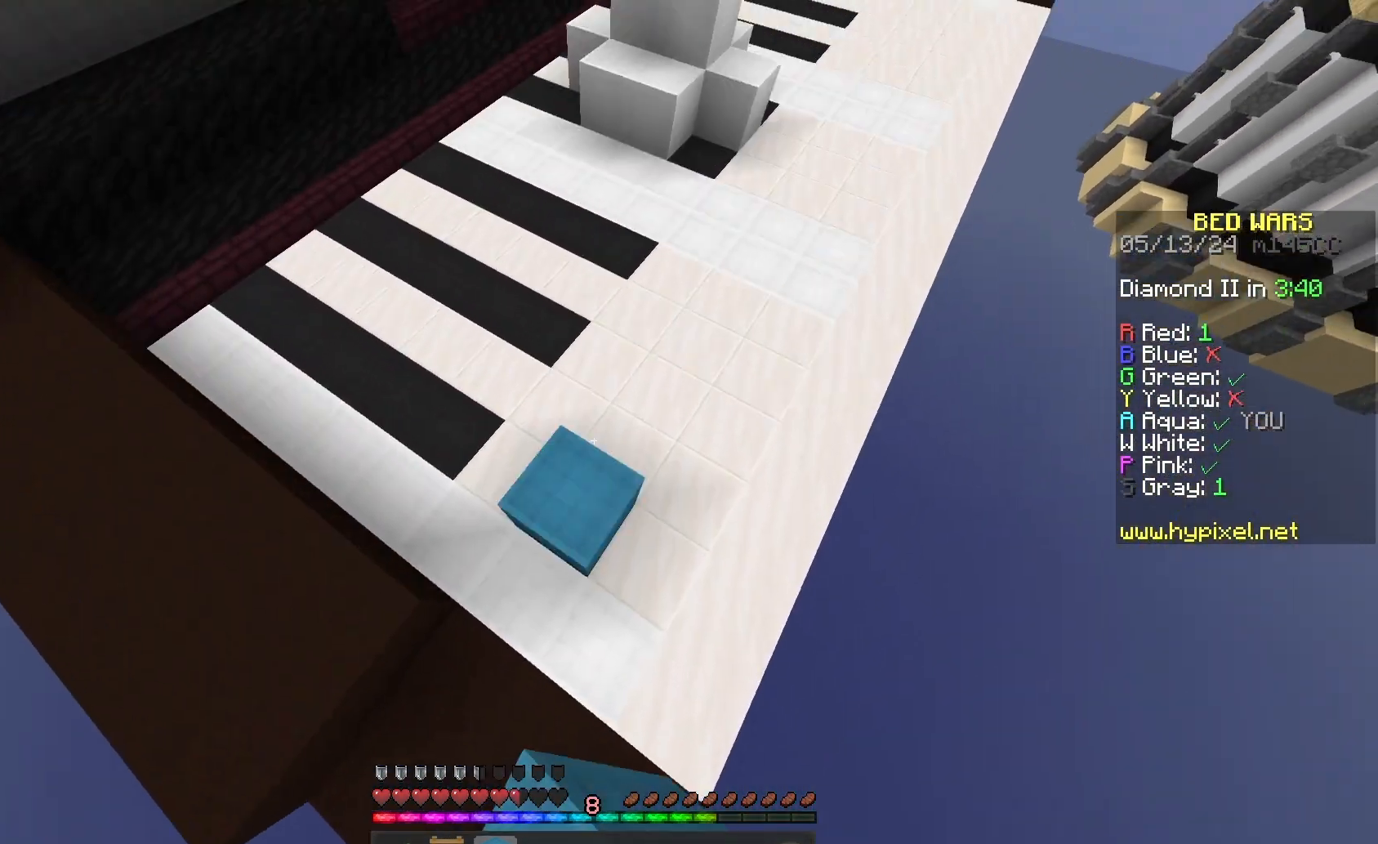
{"keys": ["space", "w"], "mouse": [], "events": []}
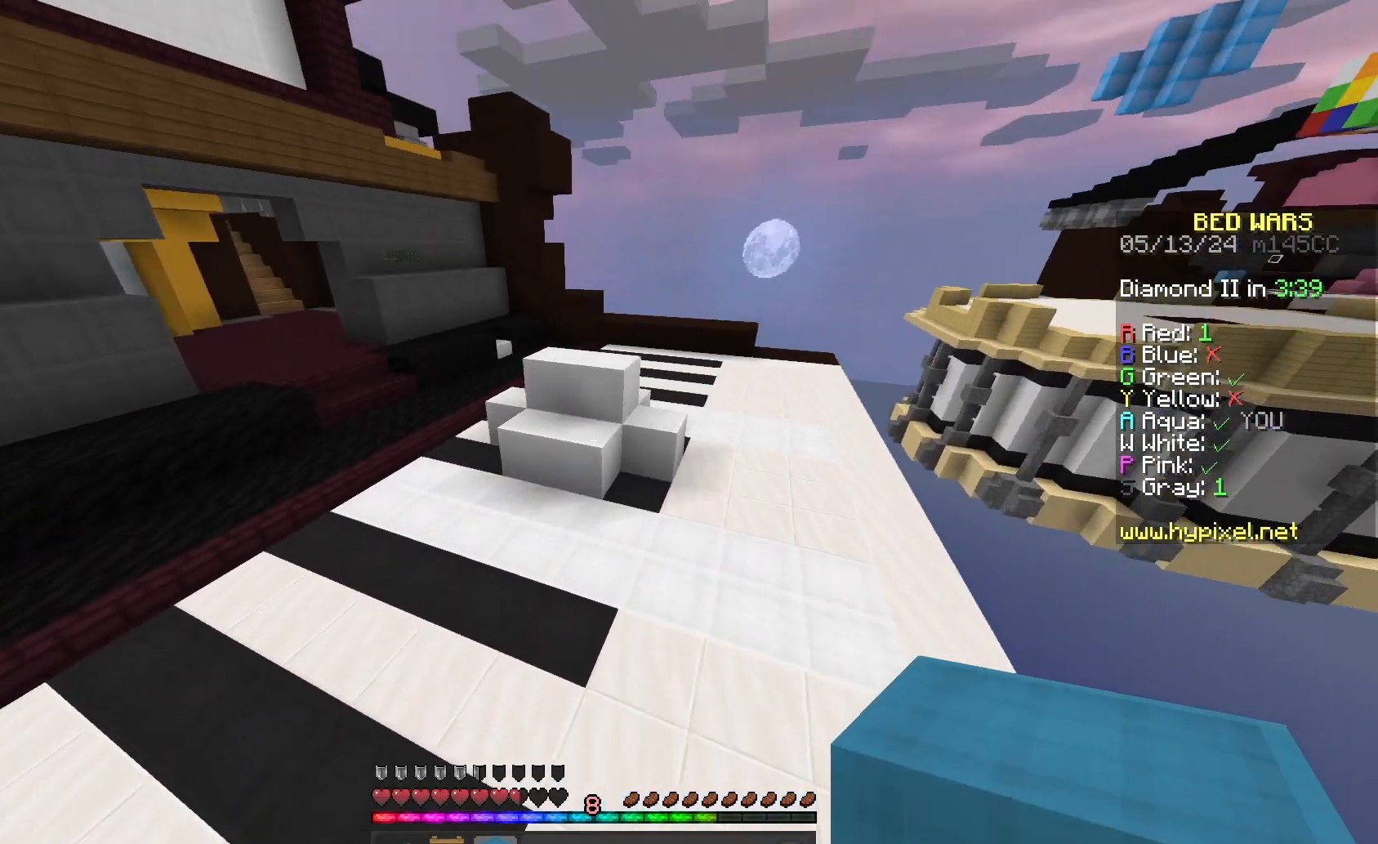
{"keys": ["d", "w"], "mouse": ["left"], "events": [[33, "space", "up"], [200, "mouse_left", "down"], [267, "d", "down"]]}
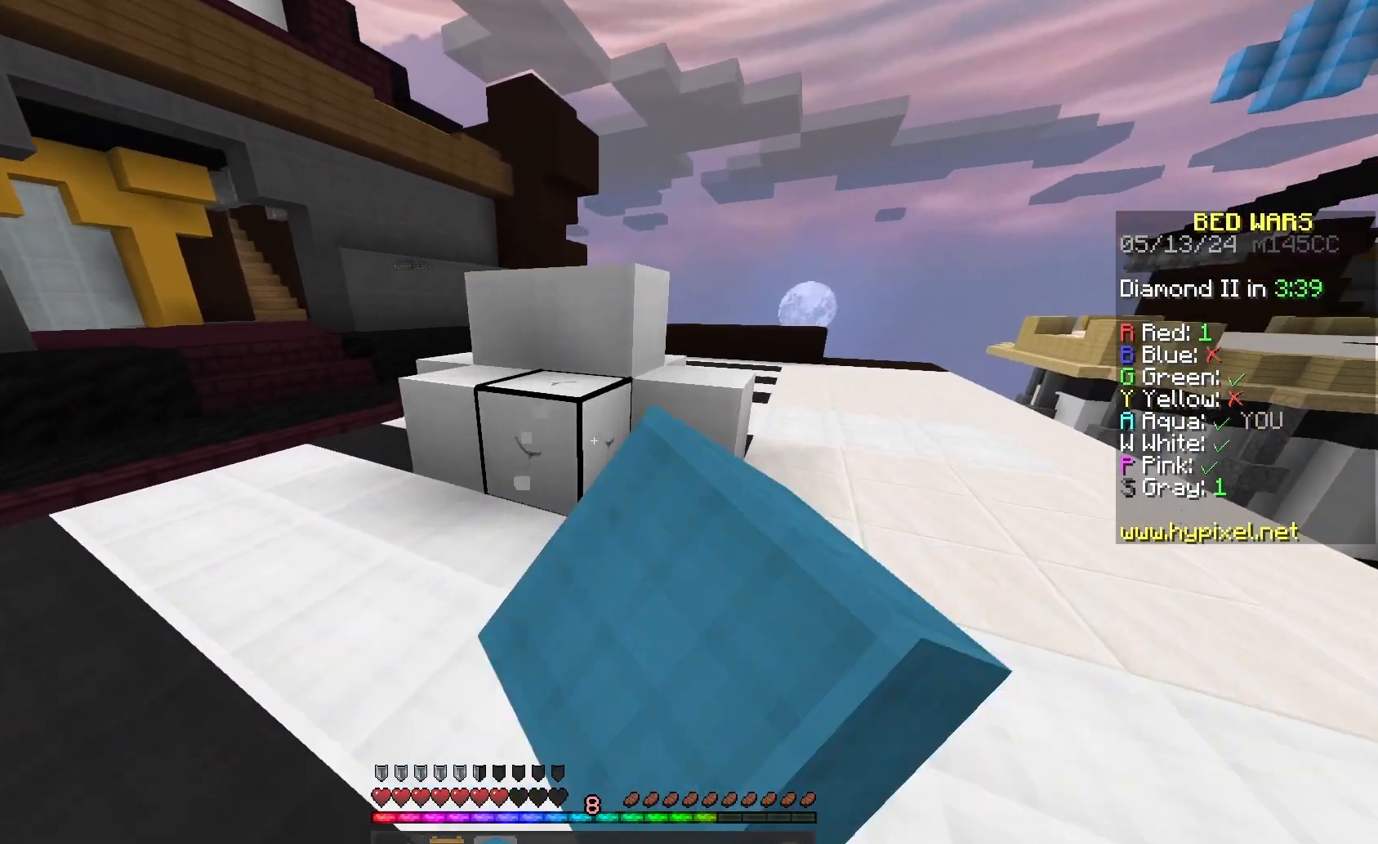
{"keys": ["a"], "mouse": ["left"], "events": [[133, "d", "up"], [167, "a", "down"], [367, "w", "up"]]}
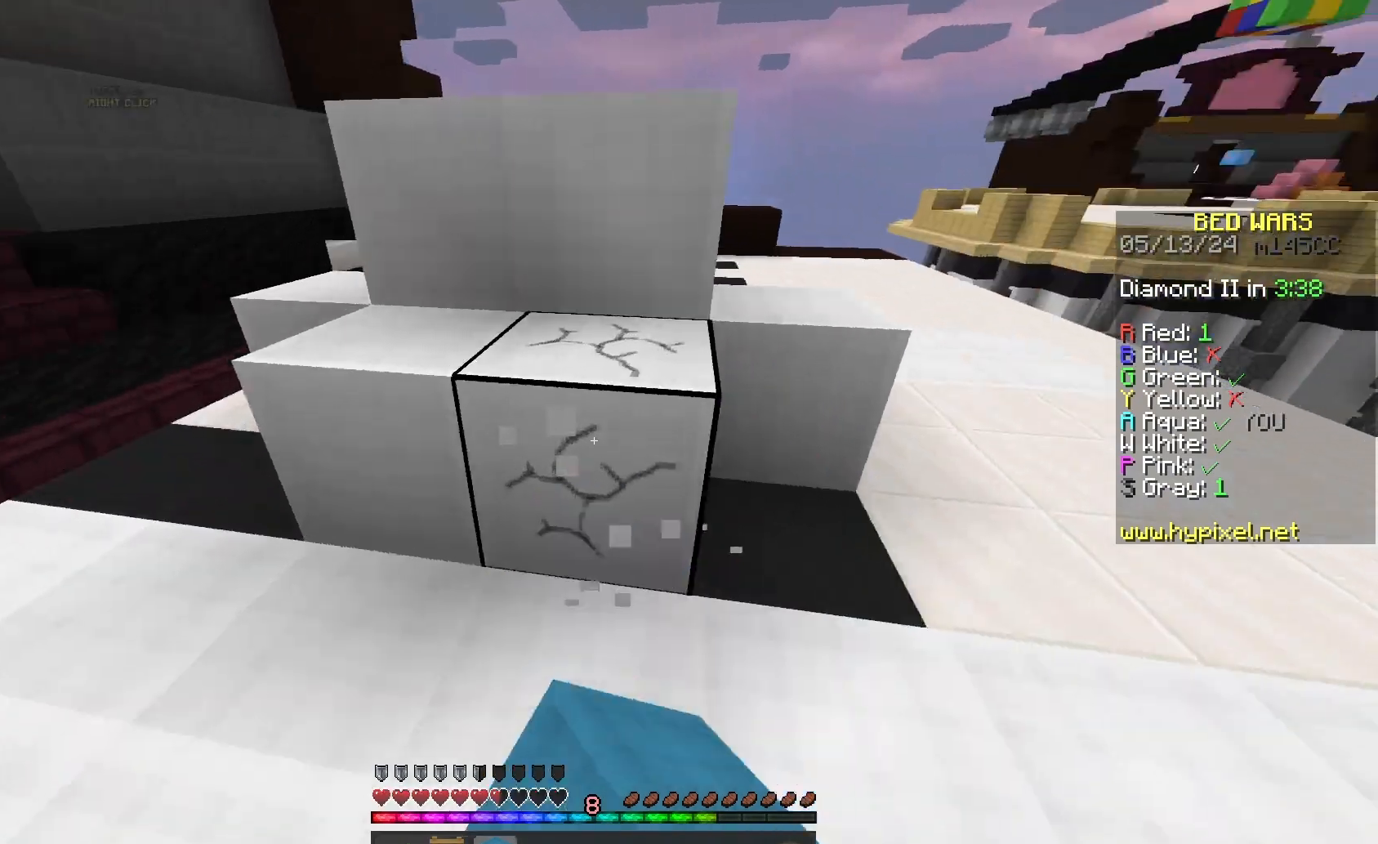
{"keys": [], "mouse": ["left"], "events": [[167, "d", "down"], [200, "a", "up"], [500, "d", "up"]]}
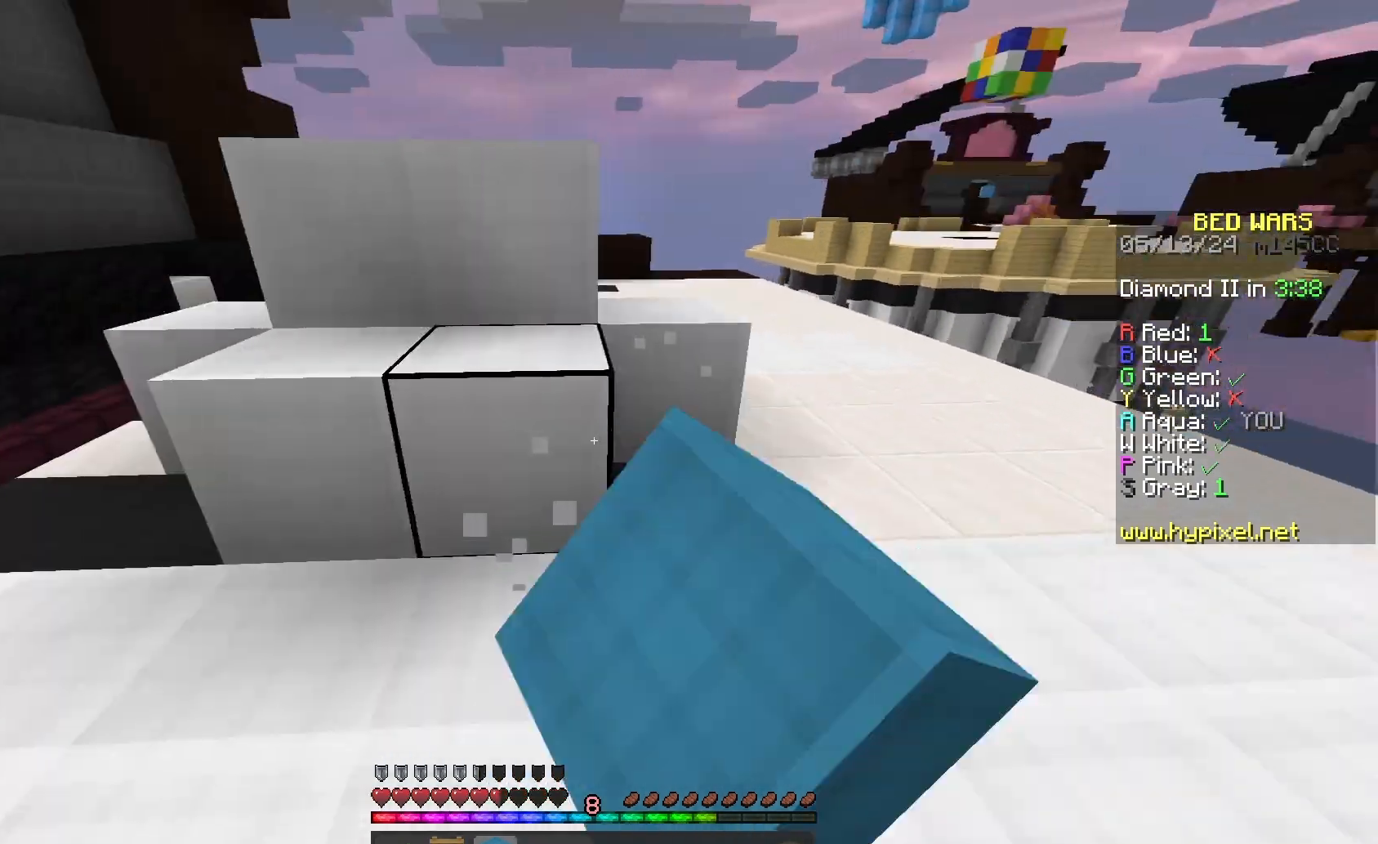
{"keys": [], "mouse": ["left"], "events": []}
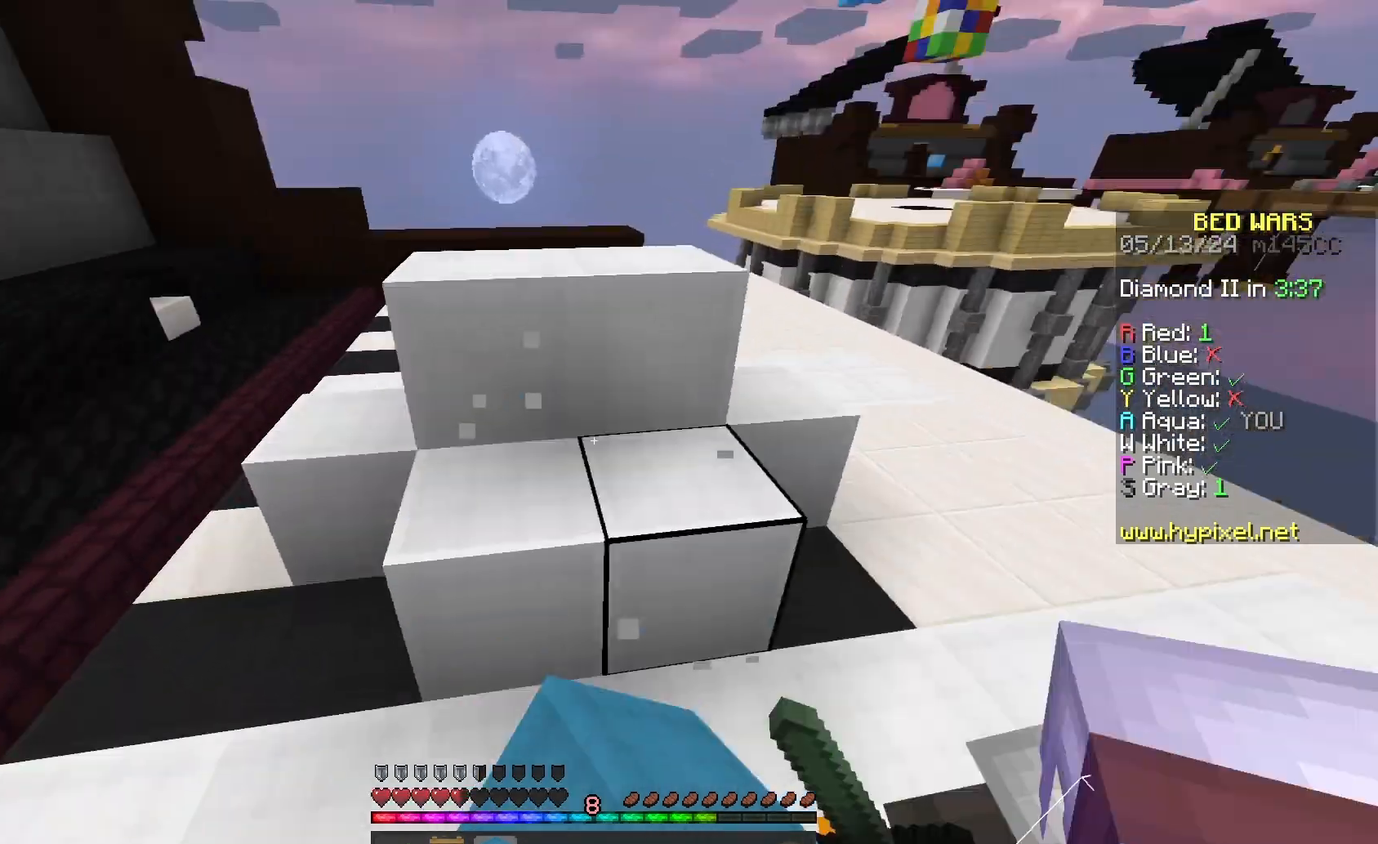
{"keys": ["w"], "mouse": ["left"], "events": [[67, "w", "down"]]}
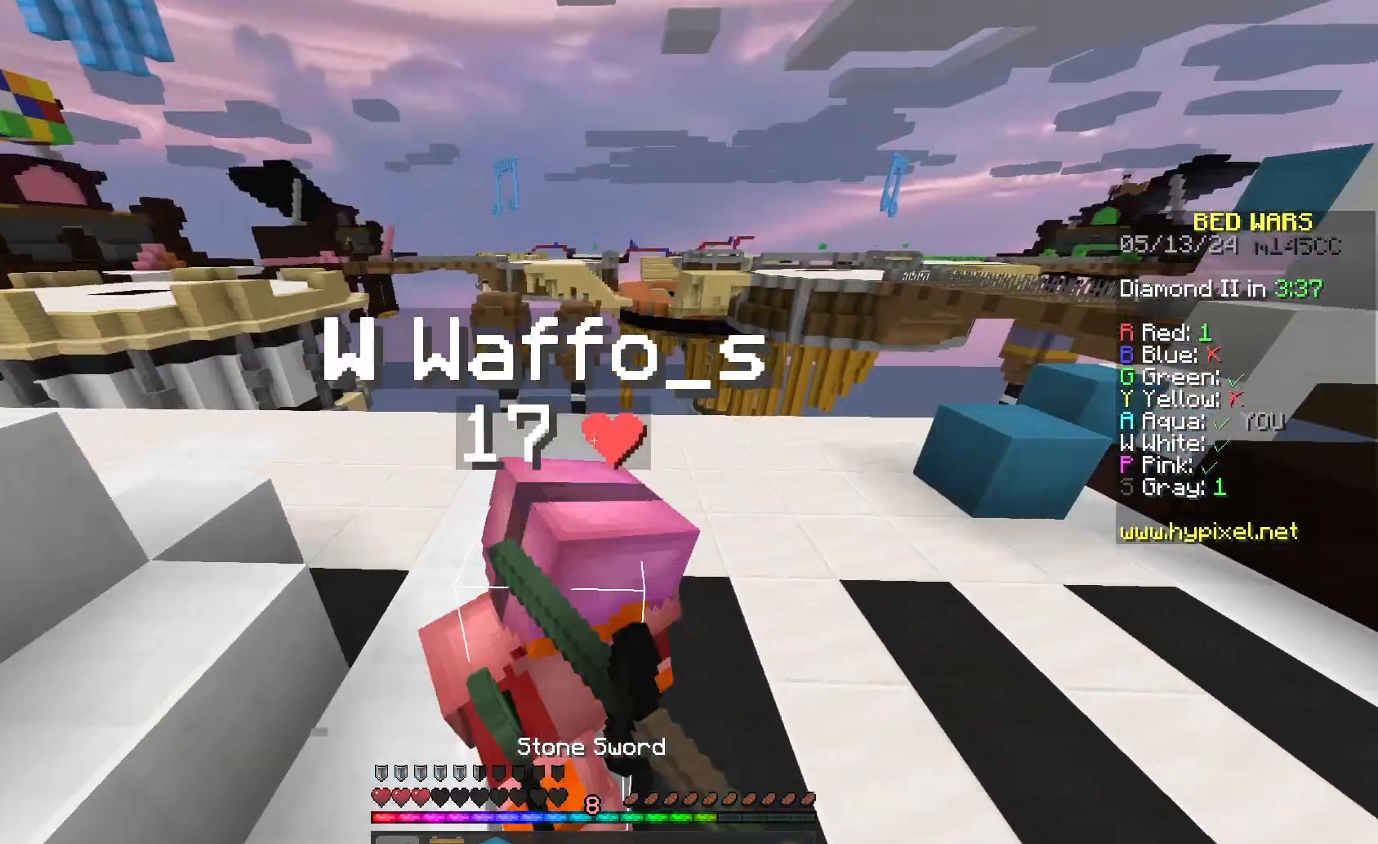
{"keys": ["w"], "mouse": ["left"], "events": [[33, "w", "up"], [433, "w", "down"]]}
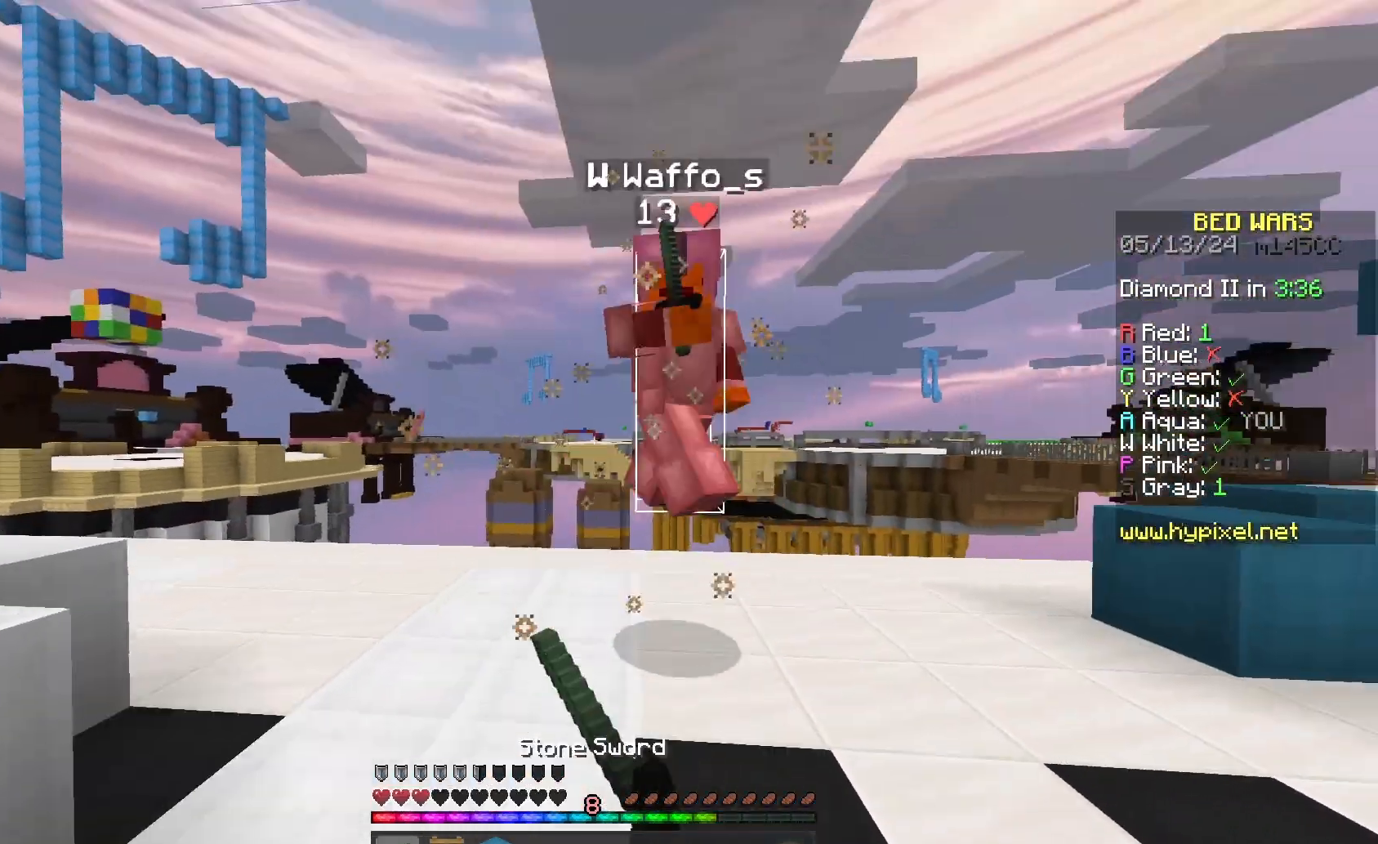
{"keys": ["w"], "mouse": ["left"], "events": []}
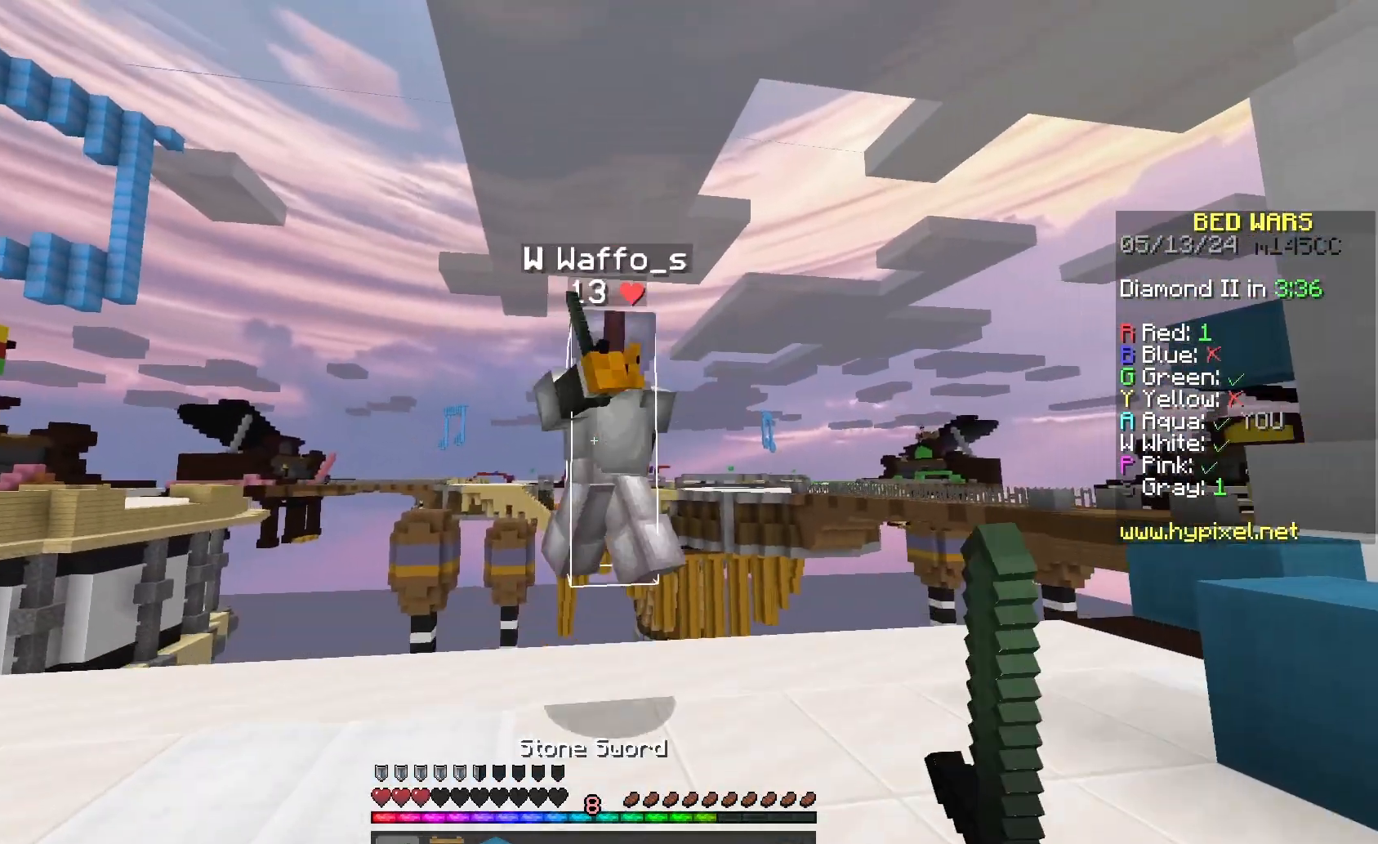
{"keys": [], "mouse": ["left"], "events": [[133, "w", "up"], [200, "s", "down"], [267, "s", "up"]]}
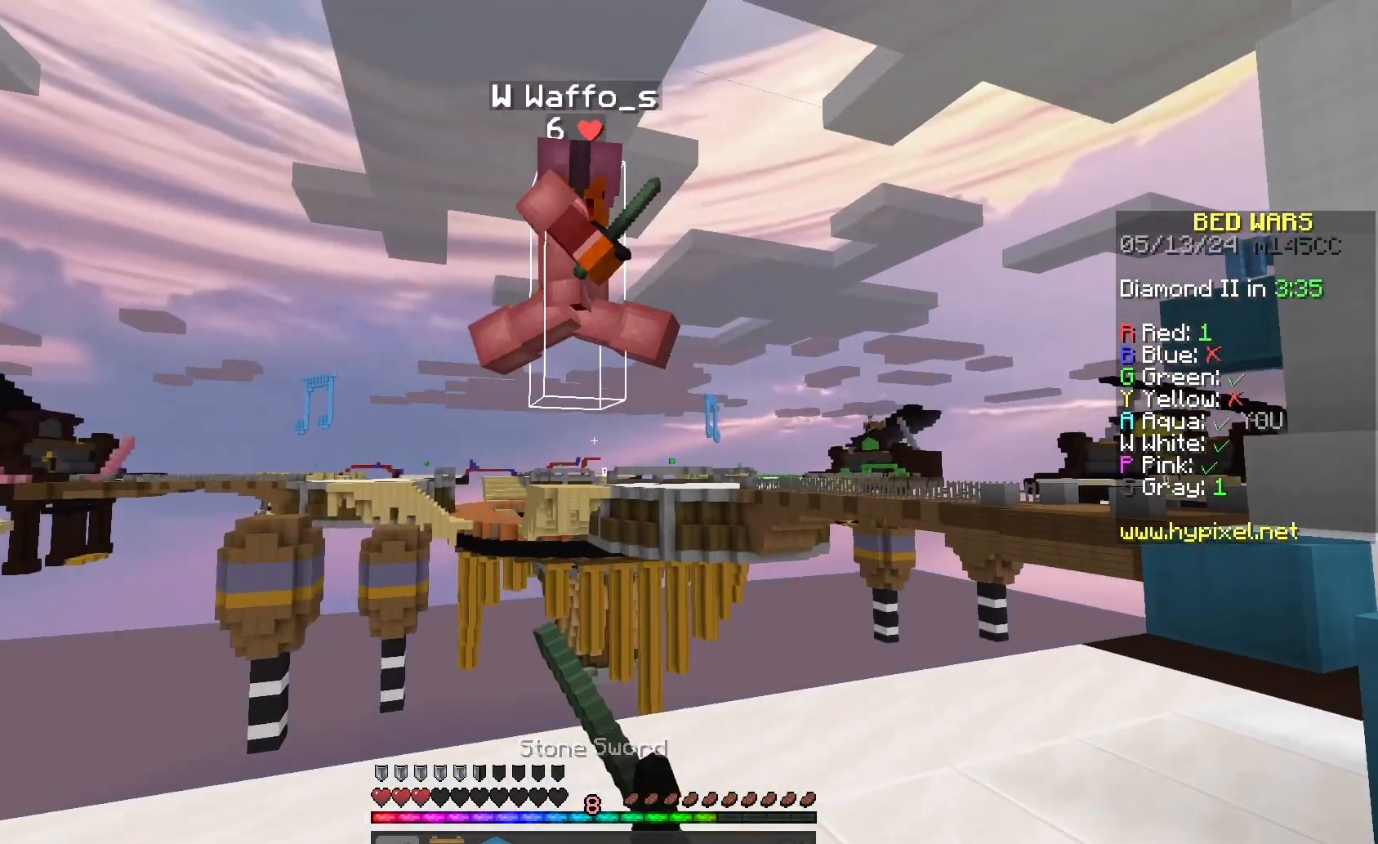
{"keys": ["a", "w"], "mouse": [], "events": [[167, "w", "down"], [300, "mouse_left", "up"], [400, "a", "down"]]}
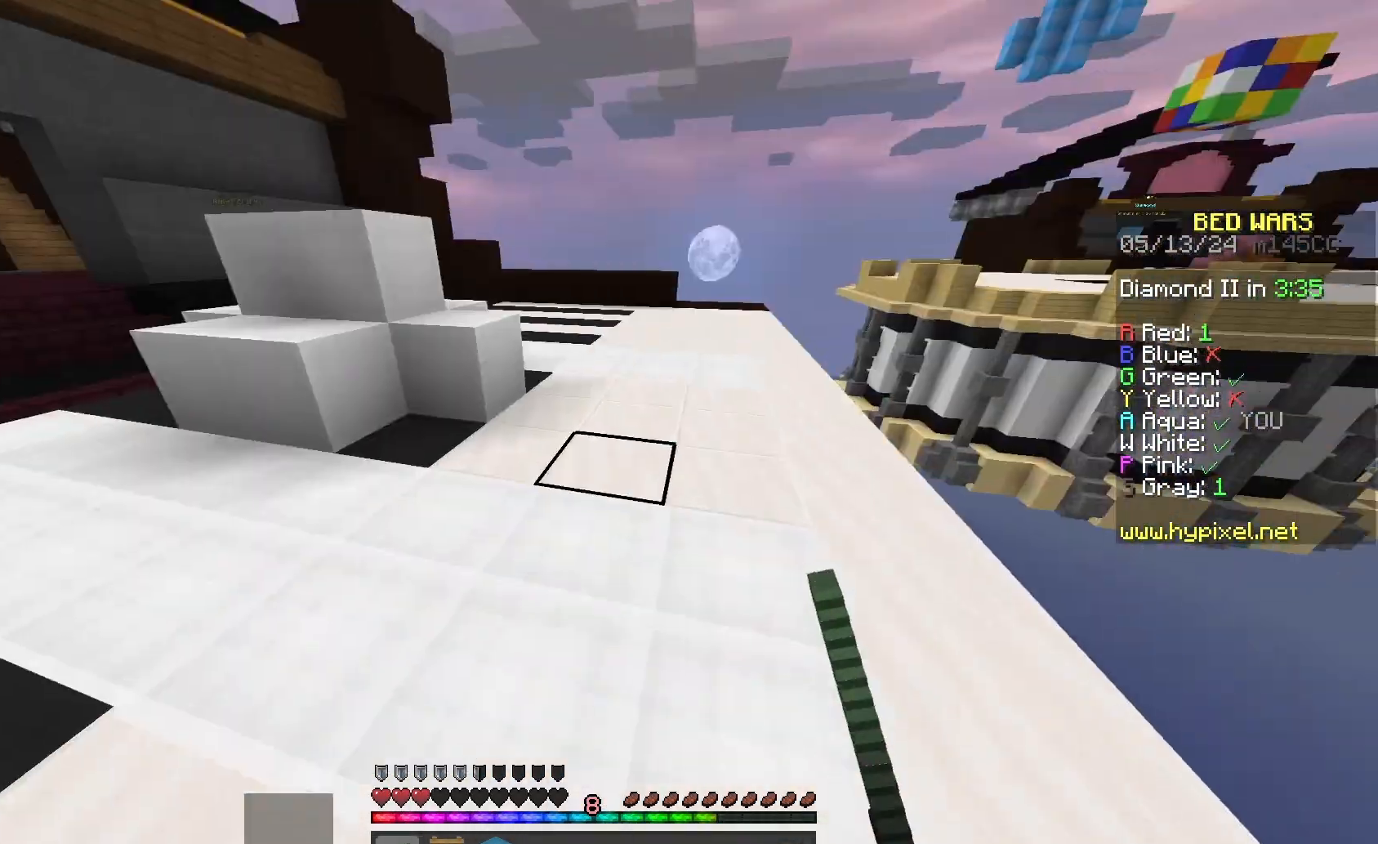
{"keys": [], "mouse": ["left"], "events": [[300, "mouse_left", "down"], [467, "w", "up"], [500, "a", "up"]]}
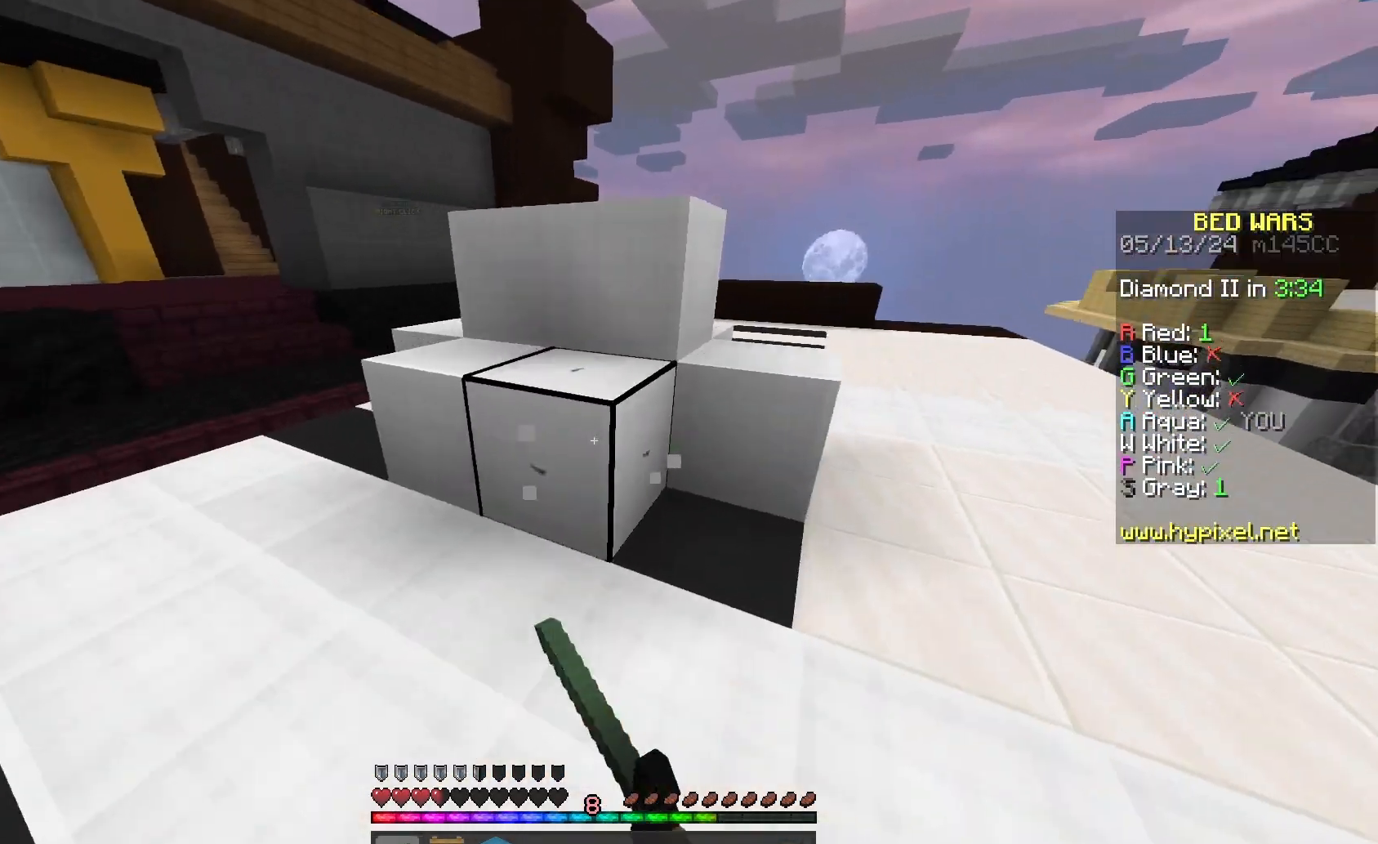
{"keys": [], "mouse": ["left"], "events": []}